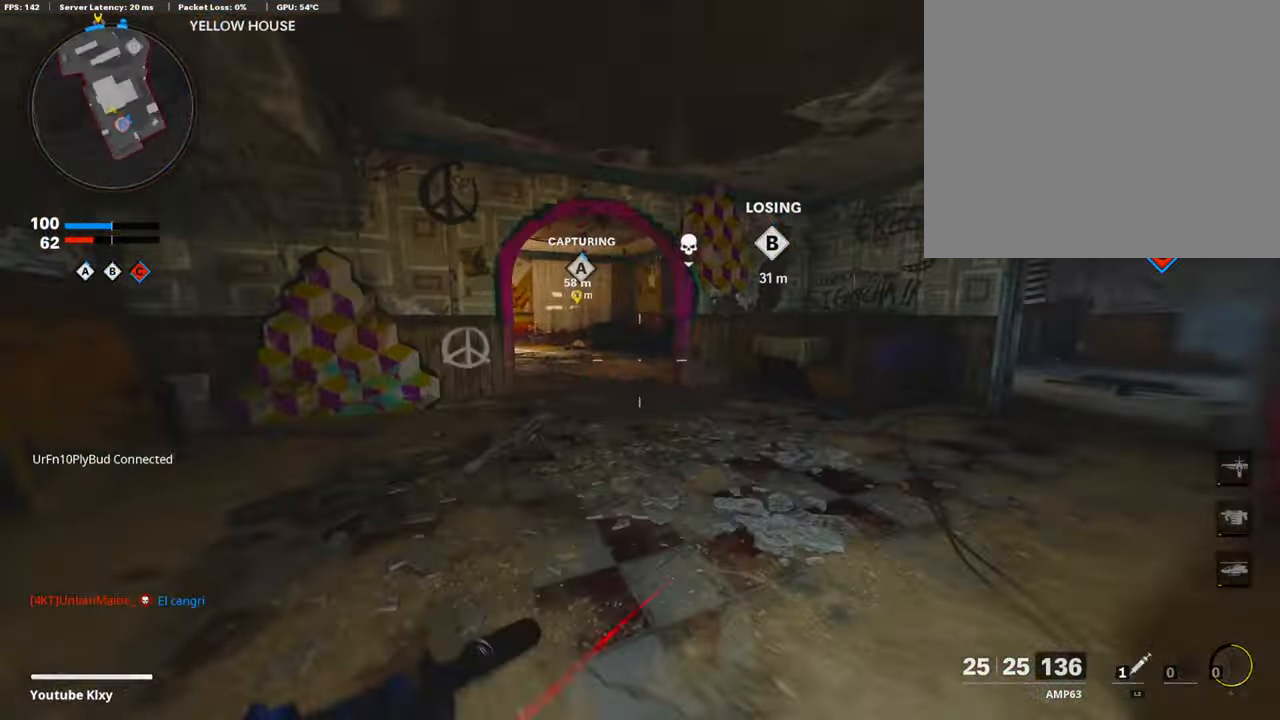
Gameplay with a controller (PlayStation layout); each line is a JSON object with the inputs held at the frame after it. "events" lists button and stick changes between this image and that frame as [ms after this image, input, new state], when the widget could be followed in between.
{"buttons": ["L3"], "left_stick": "up", "right_stick": "center", "events": [[17, "right_stick", "right"], [117, "R3", "up"], [235, "R3", "down"], [268, "right_stick", "center"], [318, "R3", "up"], [318, "left_stick", "up"], [335, "L3", "down"]]}
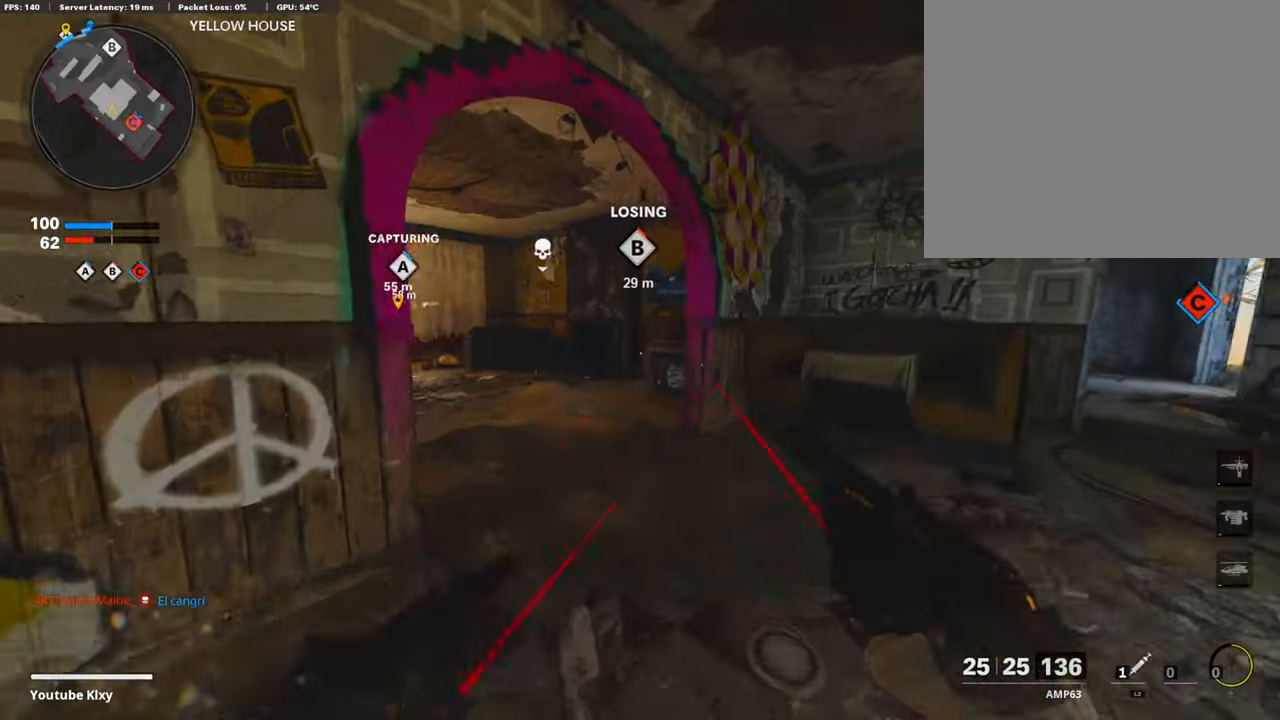
{"buttons": [], "left_stick": "up", "right_stick": "center", "events": [[50, "right_stick", "left"], [117, "L3", "up"], [234, "right_stick", "center"]]}
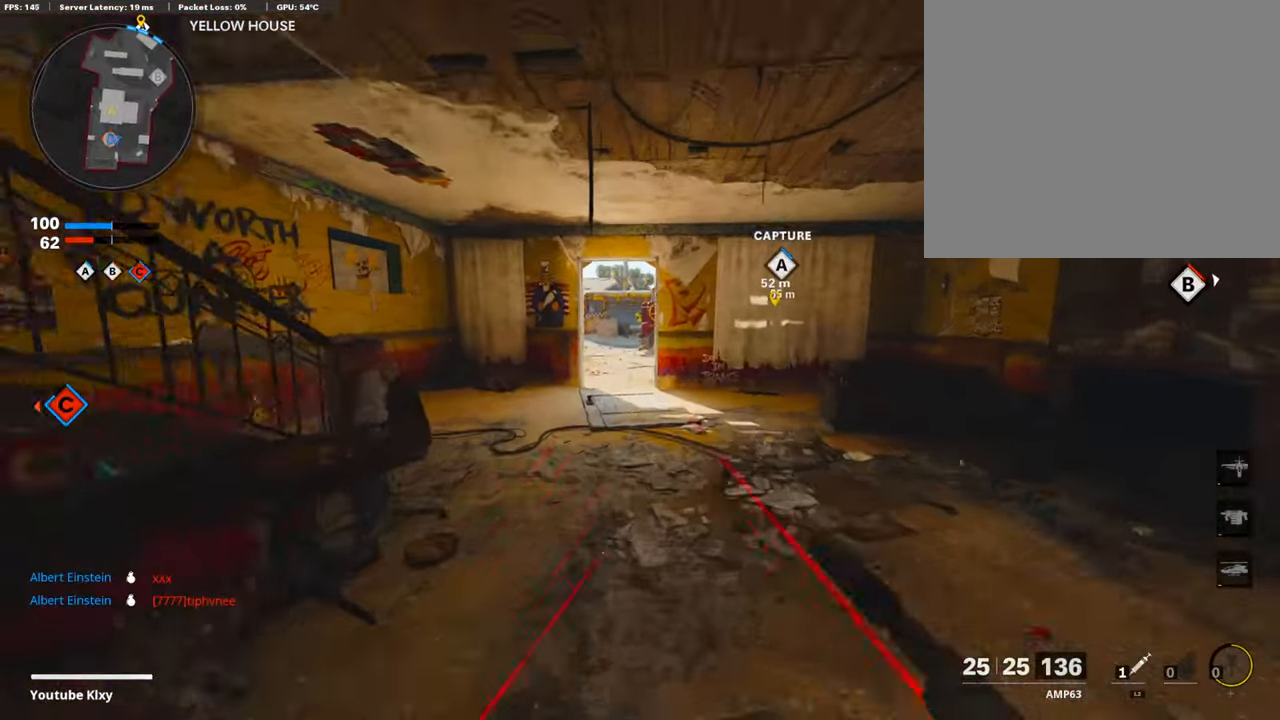
{"buttons": [], "left_stick": "up", "right_stick": "center", "events": []}
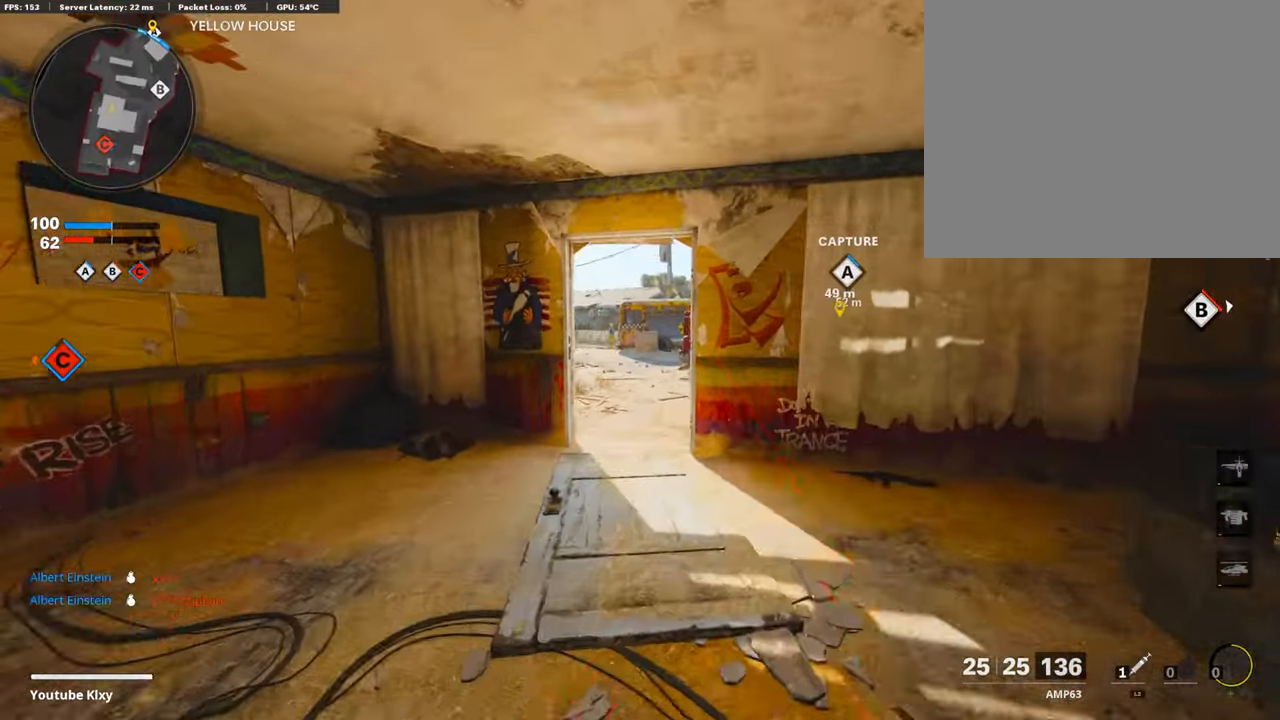
{"buttons": [], "left_stick": "down-left", "right_stick": "center", "events": [[435, "left_stick", "down-left"]]}
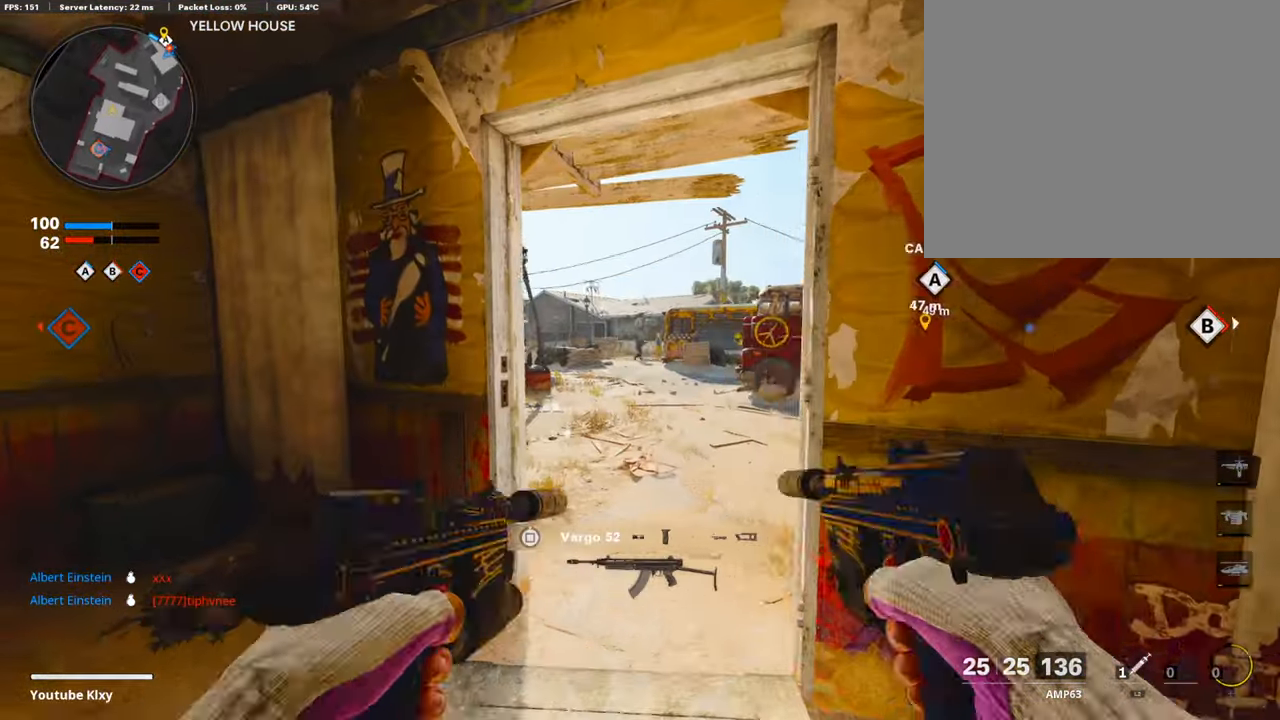
{"buttons": [], "left_stick": "left", "right_stick": "center", "events": [[17, "L1", "down"], [84, "left_stick", "center"], [134, "R1", "down"], [167, "left_stick", "up-right"], [234, "L1", "up"], [234, "R1", "up"], [284, "left_stick", "center"], [335, "left_stick", "left"]]}
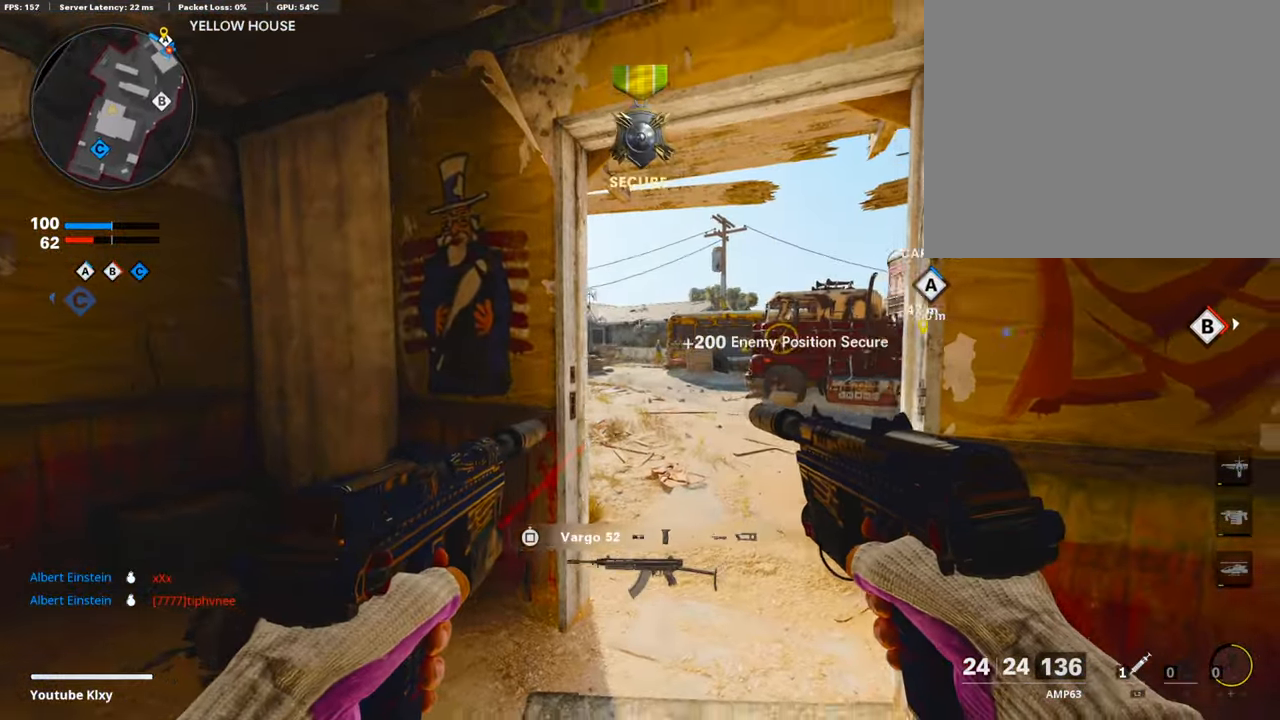
{"buttons": [], "left_stick": "left", "right_stick": "center", "events": [[17, "right_stick", "right"], [351, "right_stick", "center"]]}
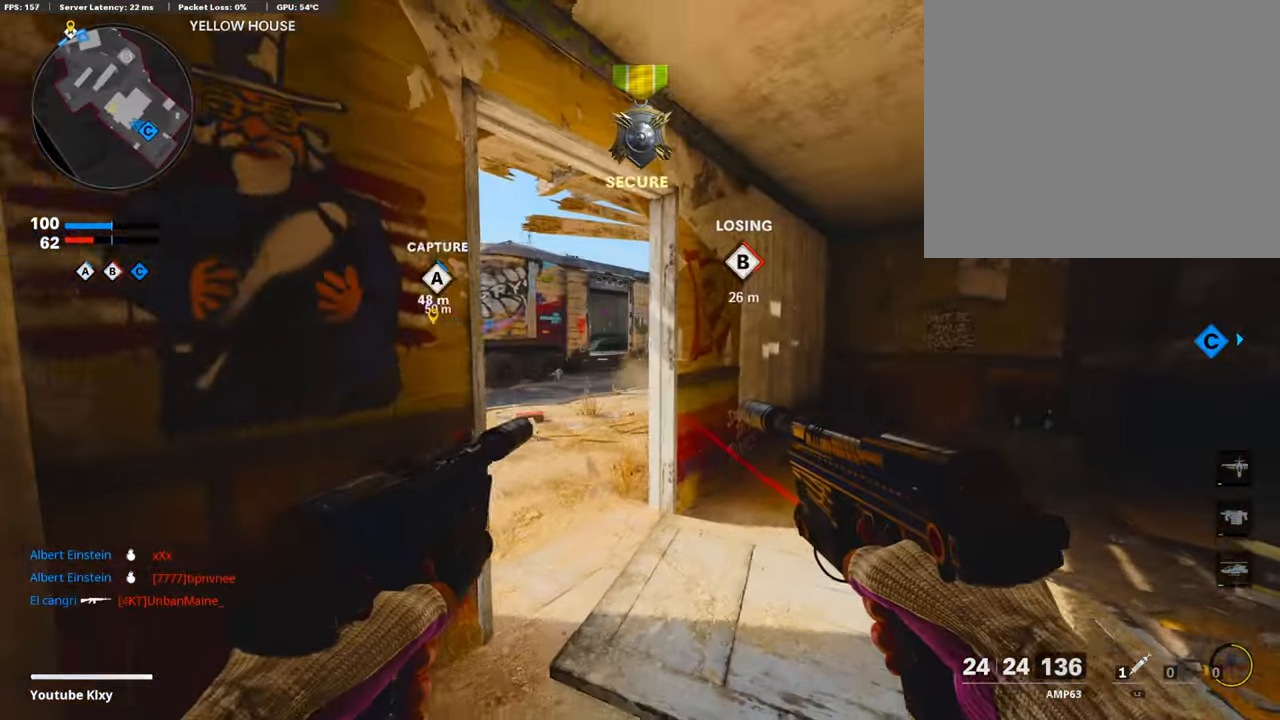
{"buttons": [], "left_stick": "right", "right_stick": "center", "events": [[167, "left_stick", "center"], [319, "SQUARE", "down"], [369, "left_stick", "right"], [403, "SQUARE", "up"]]}
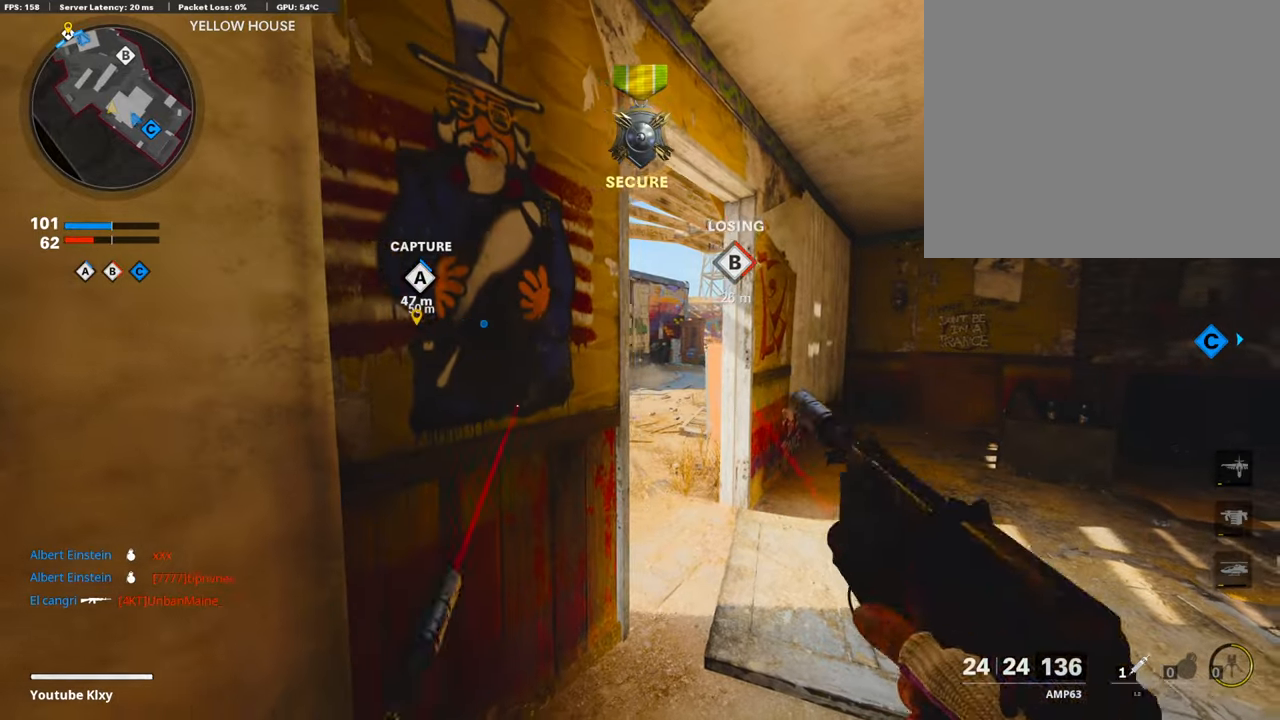
{"buttons": [], "left_stick": "up-right", "right_stick": "center", "events": [[33, "left_stick", "left"], [167, "left_stick", "center"], [217, "left_stick", "up-right"], [335, "left_stick", "left"], [452, "left_stick", "up-right"]]}
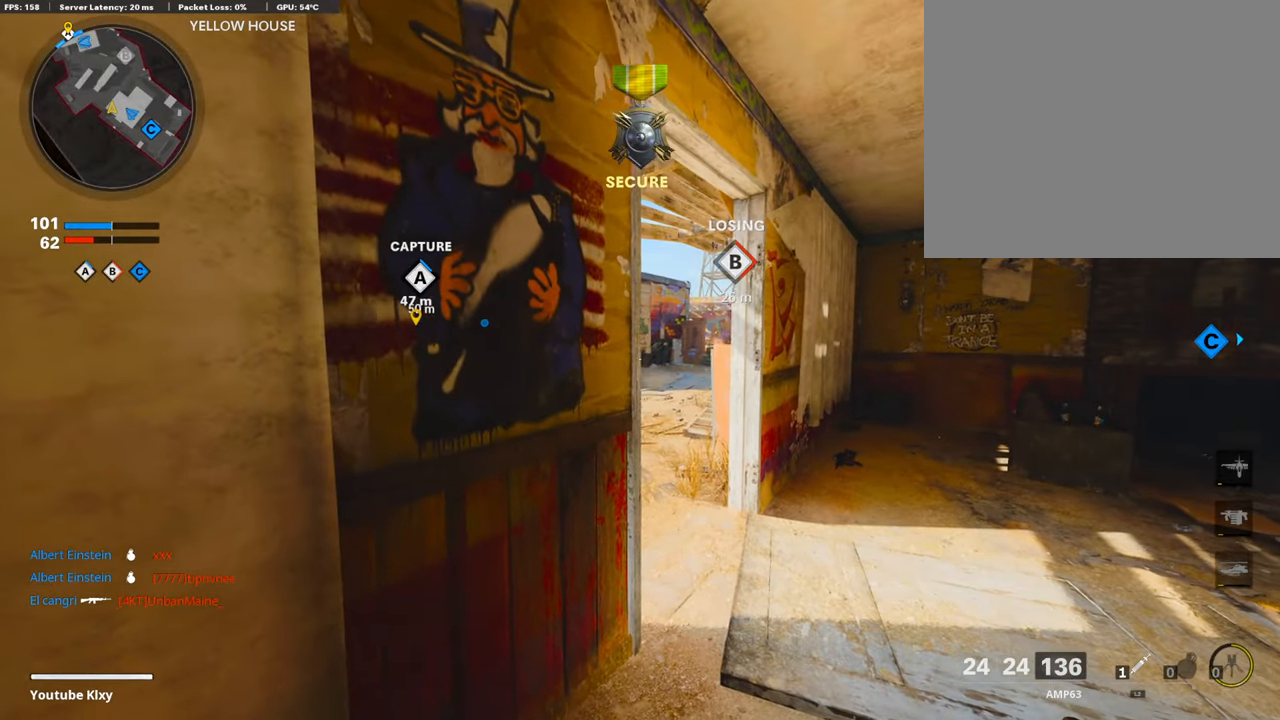
{"buttons": [], "left_stick": "left", "right_stick": "center", "events": [[67, "left_stick", "left"], [117, "left_stick", "center"], [167, "left_stick", "up-right"], [268, "left_stick", "left"], [351, "left_stick", "up-right"], [435, "left_stick", "left"]]}
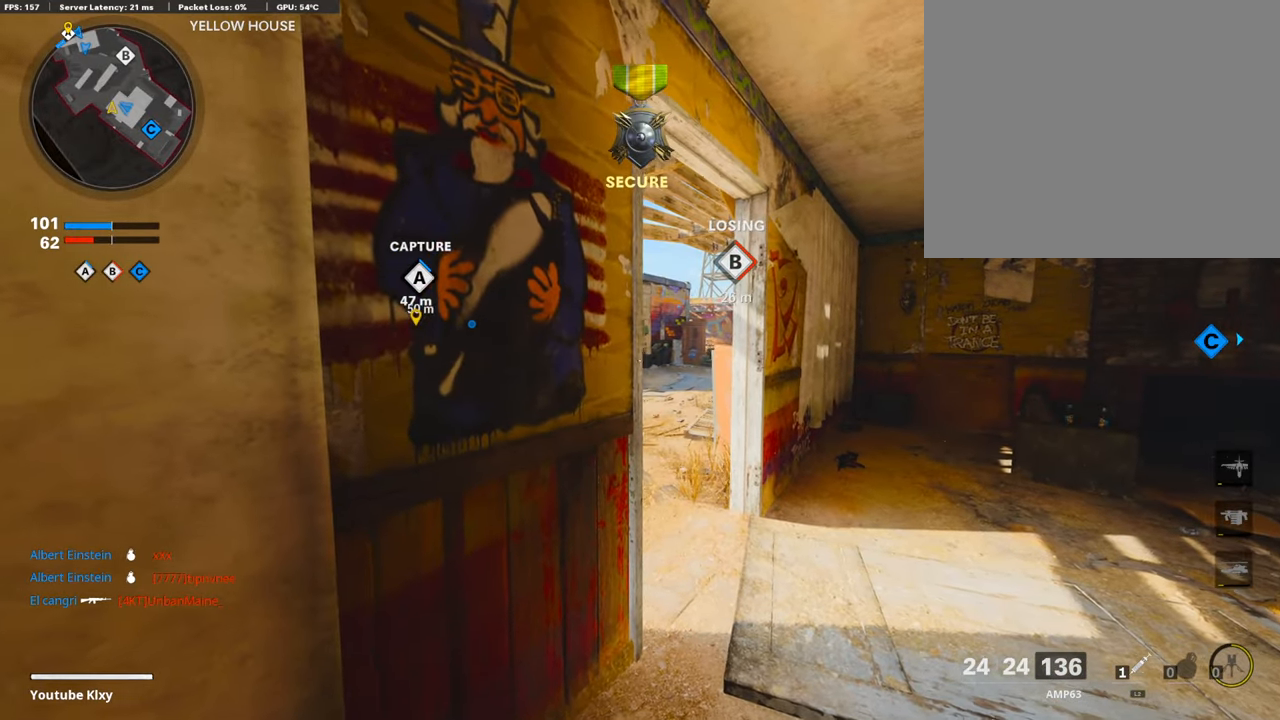
{"buttons": [], "left_stick": "center", "right_stick": "center", "events": [[67, "left_stick", "up-right"], [134, "left_stick", "center"], [267, "CROSS", "down"], [385, "CROSS", "up"]]}
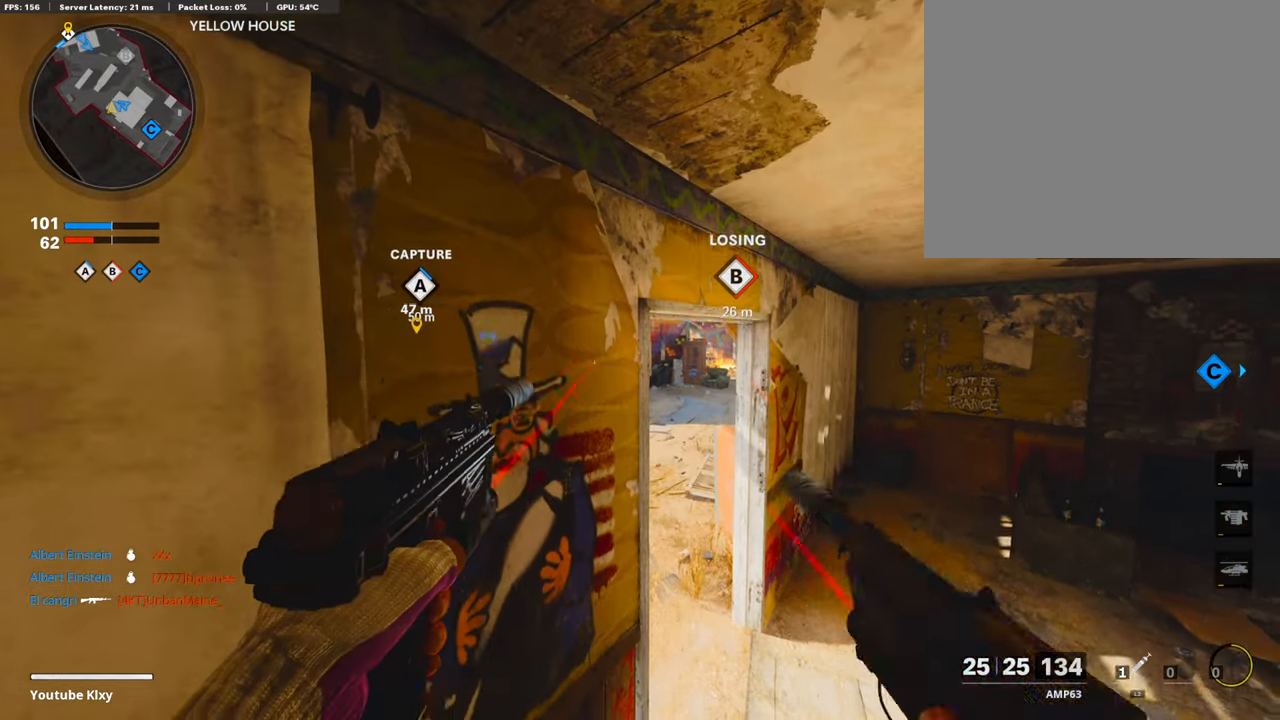
{"buttons": [], "left_stick": "center", "right_stick": "center", "events": [[267, "left_stick", "left"], [284, "TRIANGLE", "down"], [318, "left_stick", "center"], [351, "TRIANGLE", "up"], [401, "TRIANGLE", "down"], [502, "TRIANGLE", "up"]]}
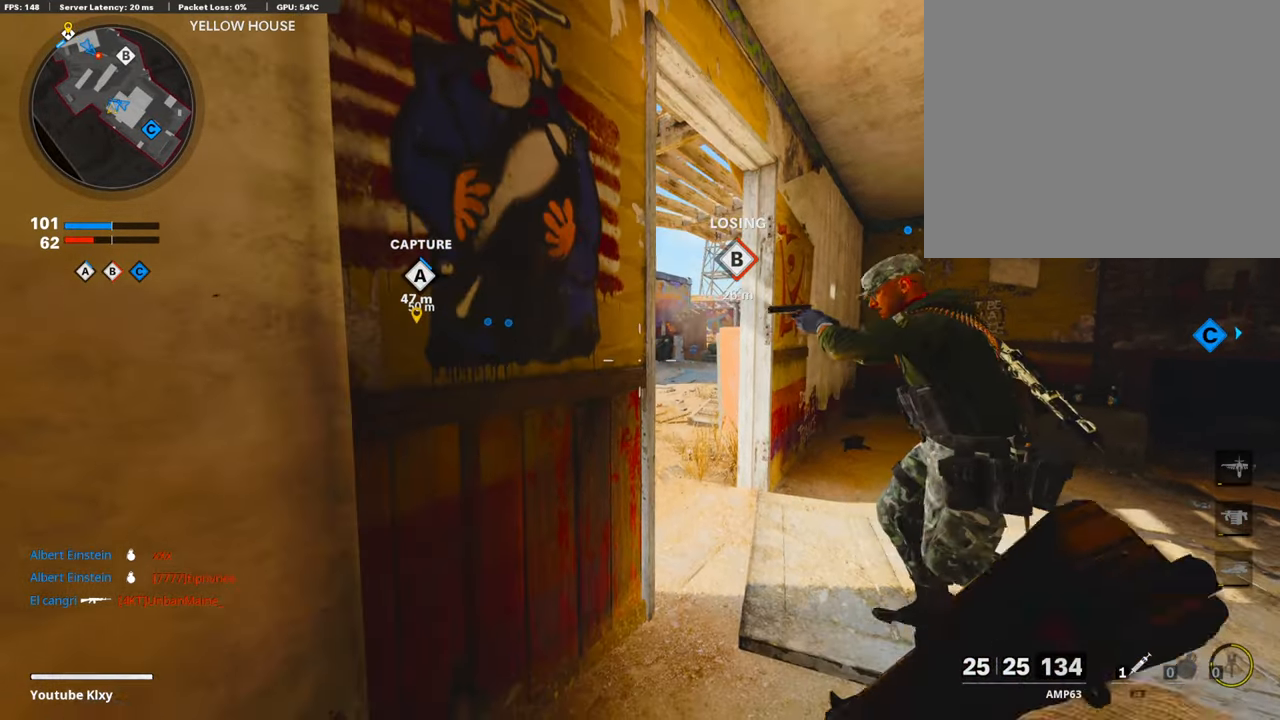
{"buttons": [], "left_stick": "right", "right_stick": "center", "events": [[83, "TRIANGLE", "down"], [150, "TRIANGLE", "up"], [167, "TRIANGLE", "down"], [234, "TRIANGLE", "up"], [485, "left_stick", "right"]]}
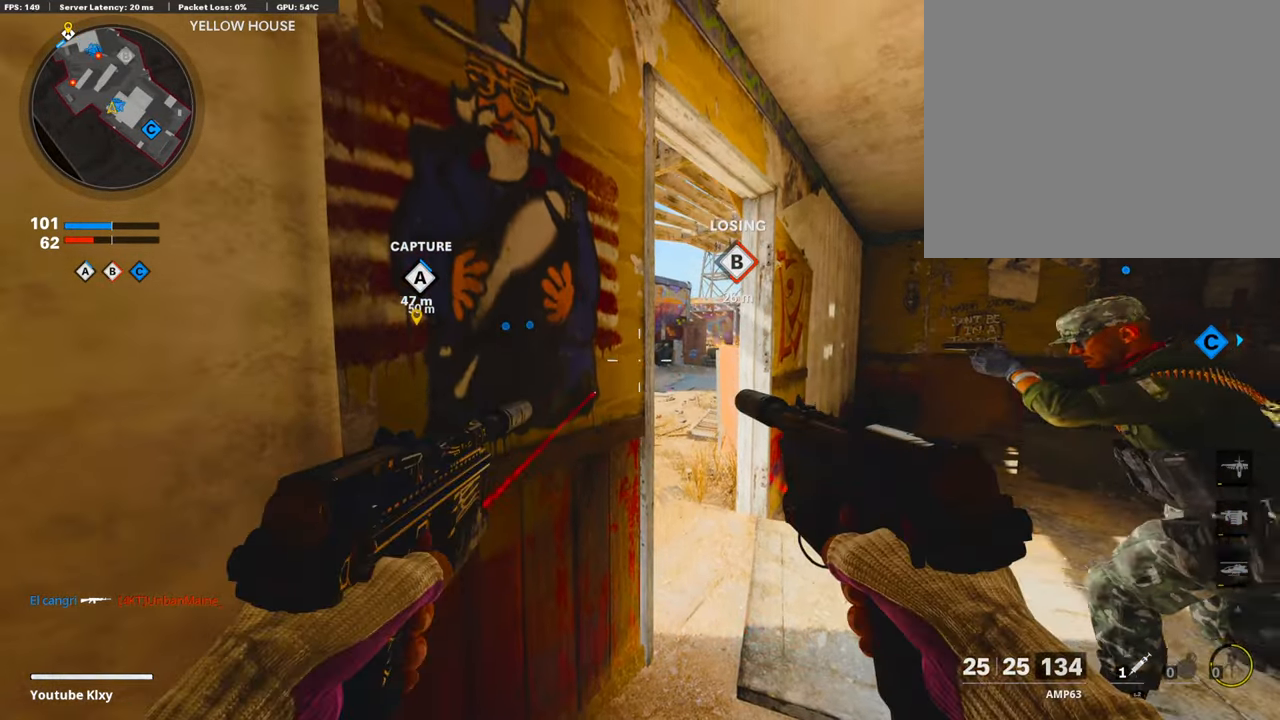
{"buttons": [], "left_stick": "up-right", "right_stick": "left", "events": [[234, "right_stick", "left"], [351, "left_stick", "up-right"], [368, "right_stick", "center"], [501, "right_stick", "left"]]}
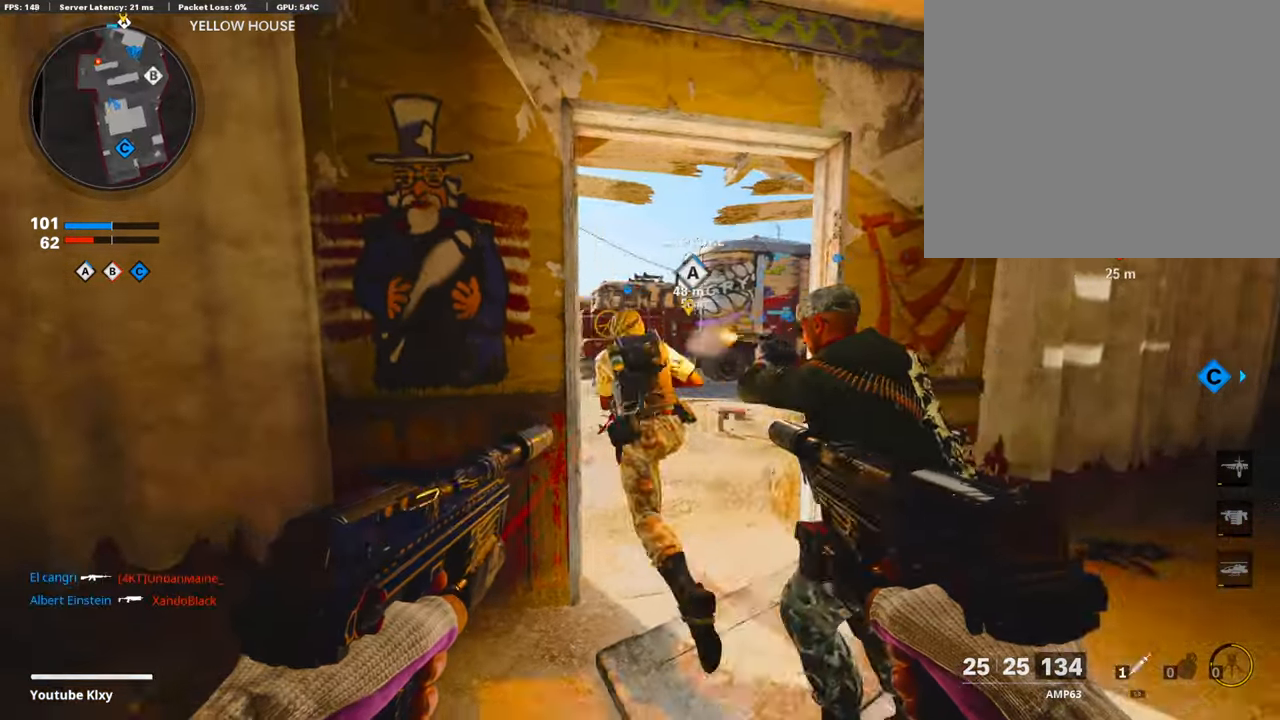
{"buttons": [], "left_stick": "left", "right_stick": "center", "events": [[134, "right_stick", "center"], [385, "left_stick", "center"], [469, "left_stick", "left"]]}
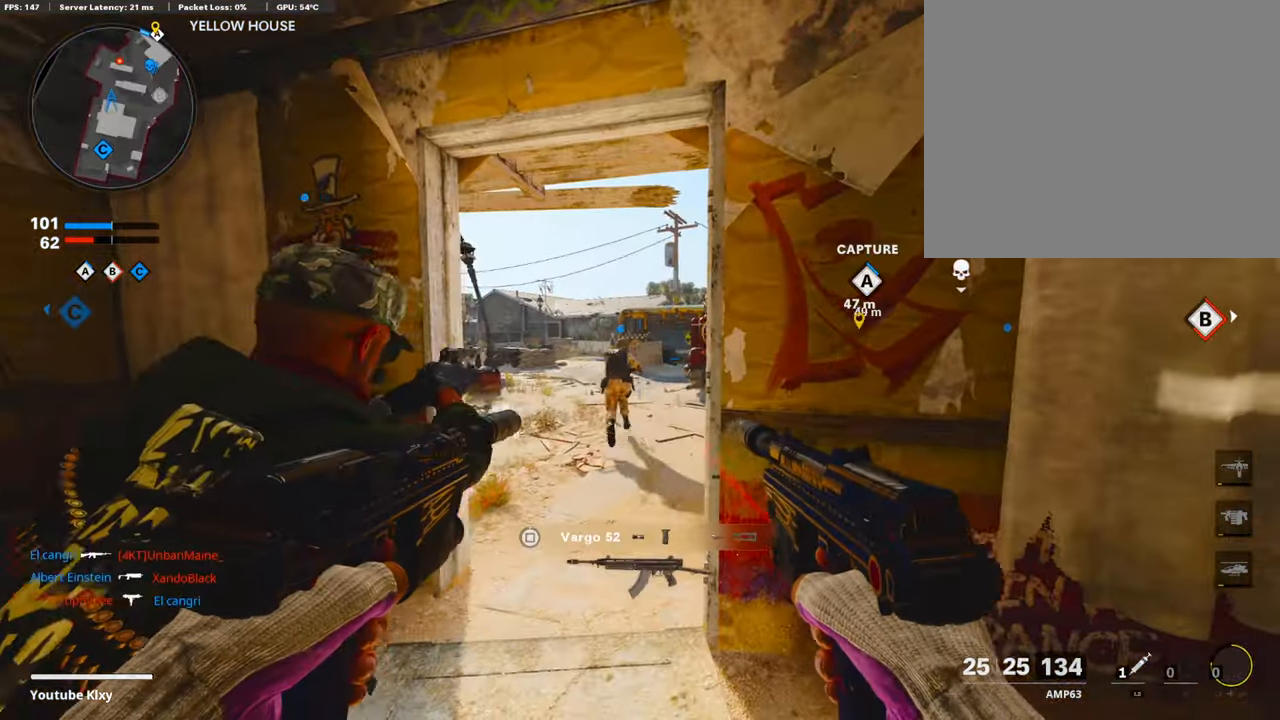
{"buttons": [], "left_stick": "down-left", "right_stick": "right", "events": [[251, "left_stick", "up"], [351, "right_stick", "right"], [435, "left_stick", "down-left"]]}
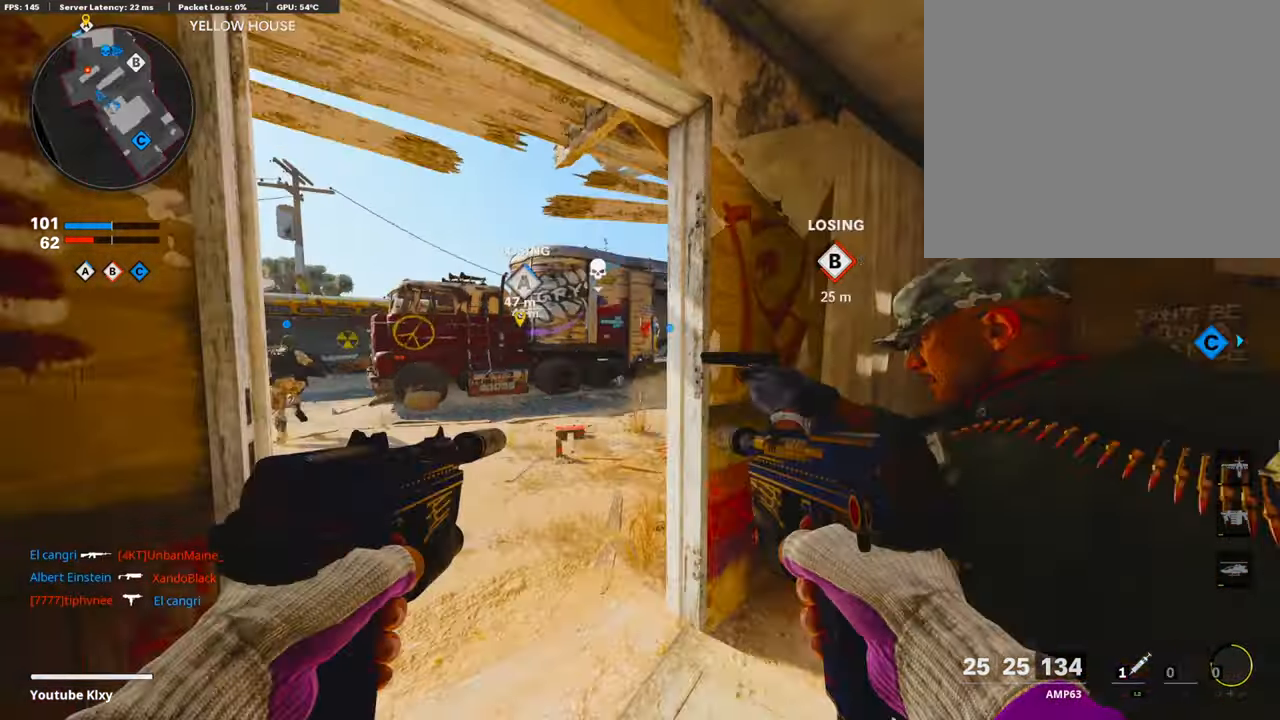
{"buttons": [], "left_stick": "up-right", "right_stick": "center", "events": [[133, "right_stick", "center"], [251, "right_stick", "left"], [334, "left_stick", "center"], [351, "right_stick", "center"], [435, "left_stick", "up-right"]]}
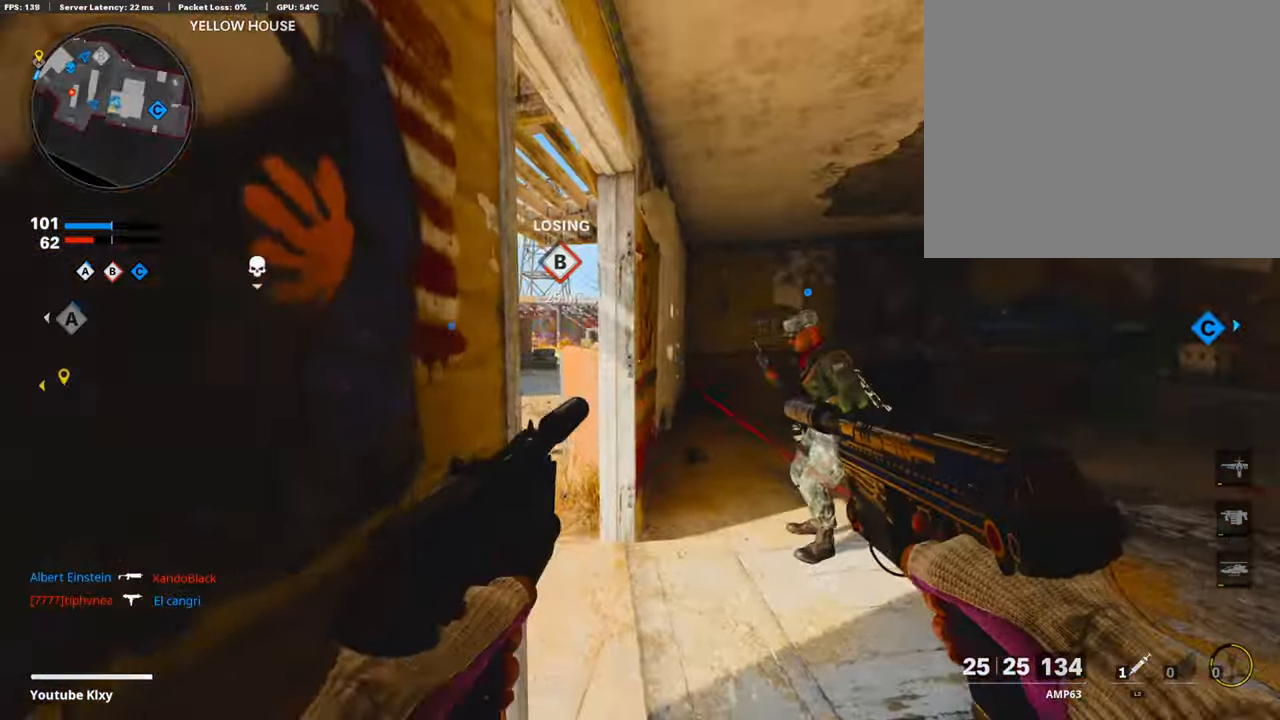
{"buttons": [], "left_stick": "up", "right_stick": "center", "events": [[34, "L3", "down"], [51, "left_stick", "up"], [51, "right_stick", "left"], [201, "L3", "up"], [235, "right_stick", "center"]]}
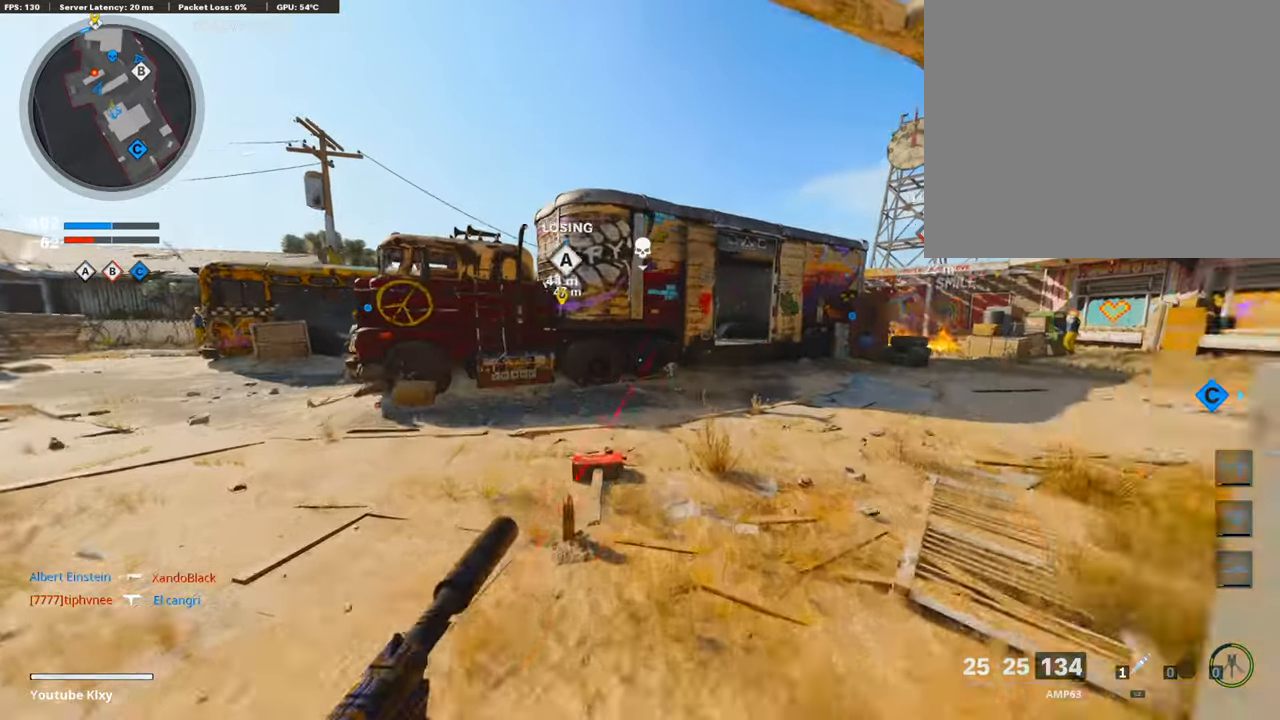
{"buttons": [], "left_stick": "up", "right_stick": "right", "events": [[335, "right_stick", "right"]]}
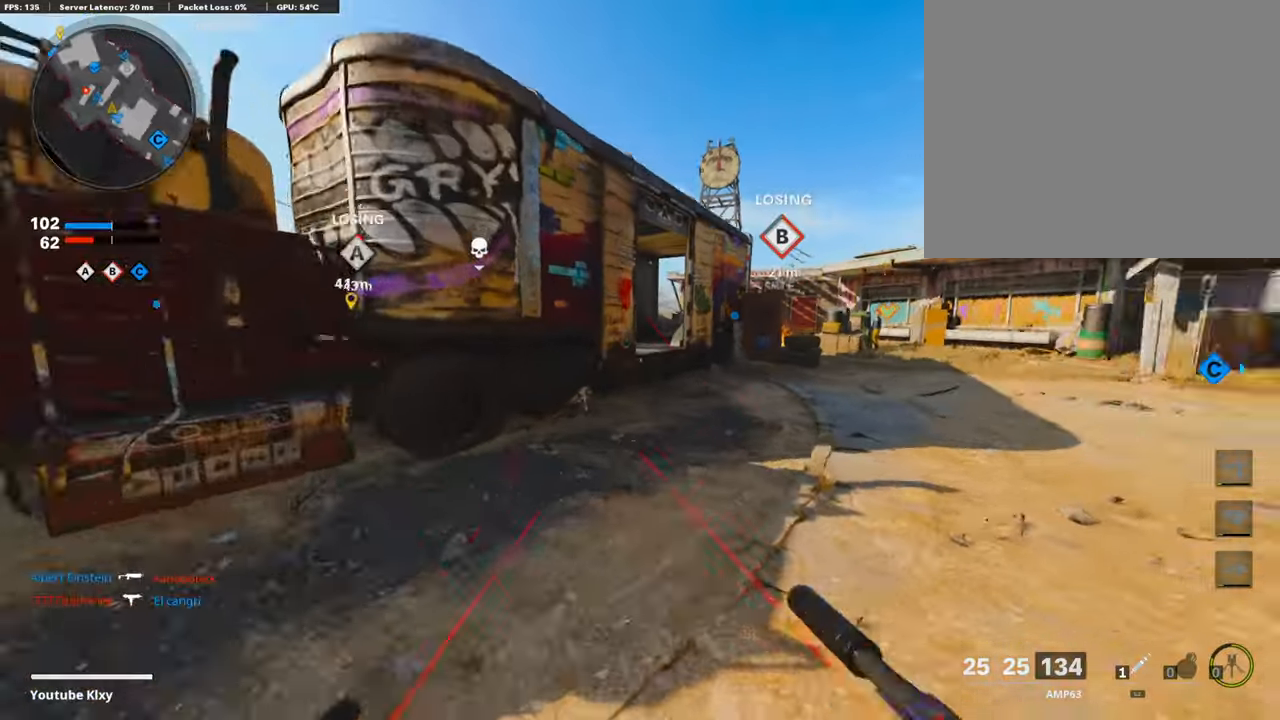
{"buttons": [], "left_stick": "up", "right_stick": "center", "events": [[101, "right_stick", "center"], [335, "right_stick", "right"], [502, "right_stick", "center"]]}
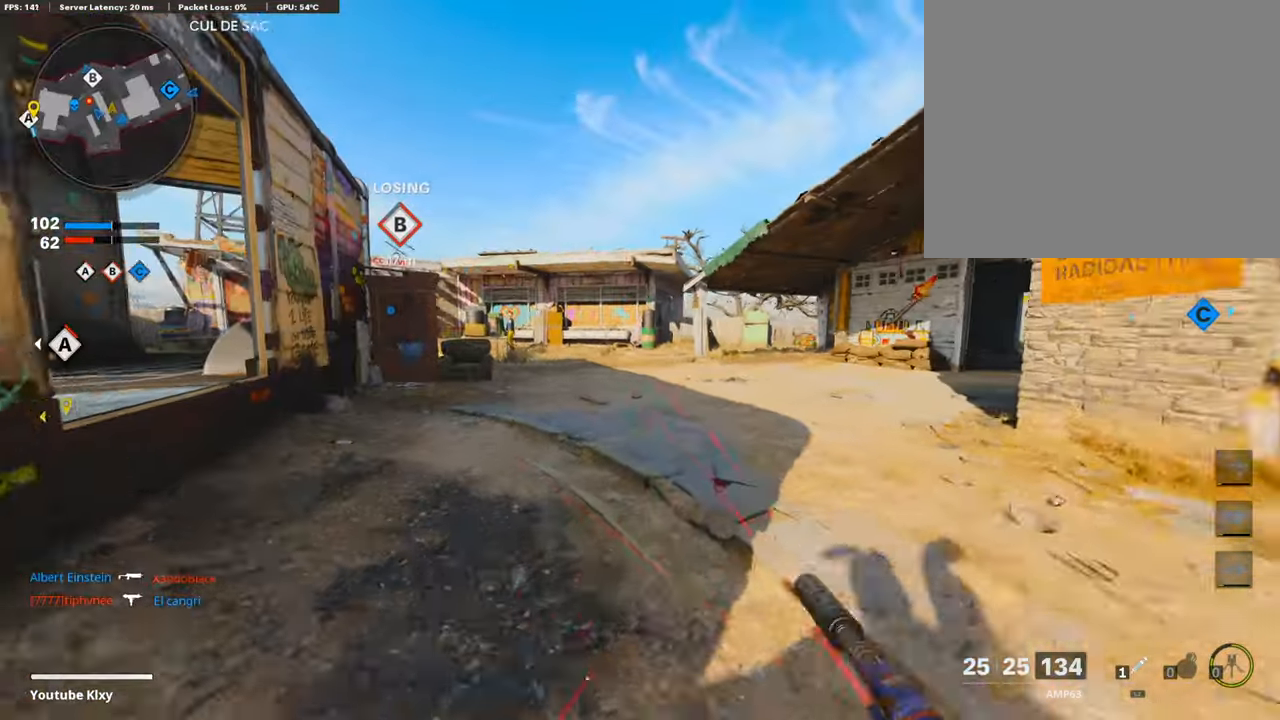
{"buttons": [], "left_stick": "up", "right_stick": "left", "events": [[34, "right_stick", "left"], [234, "right_stick", "center"], [301, "CROSS", "down"], [351, "CROSS", "up"], [368, "right_stick", "left"]]}
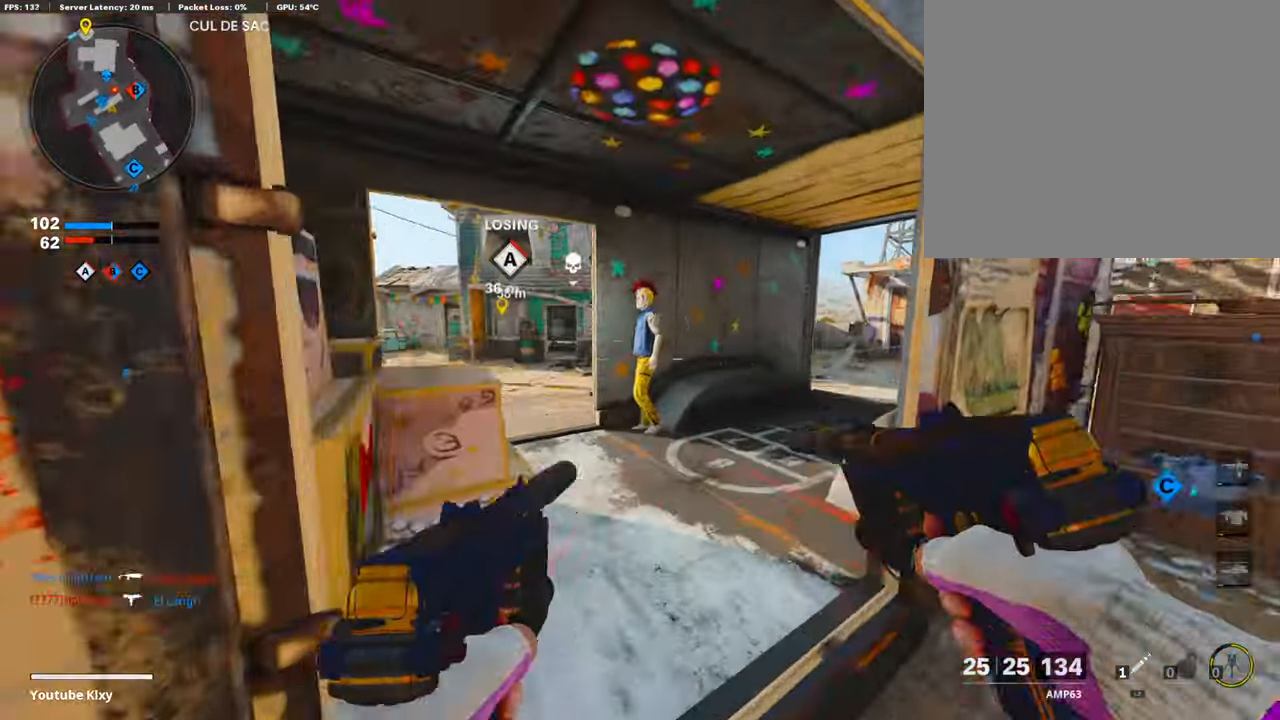
{"buttons": [], "left_stick": "up", "right_stick": "right", "events": [[33, "right_stick", "center"], [167, "L3", "down"], [268, "right_stick", "right"], [318, "L3", "up"]]}
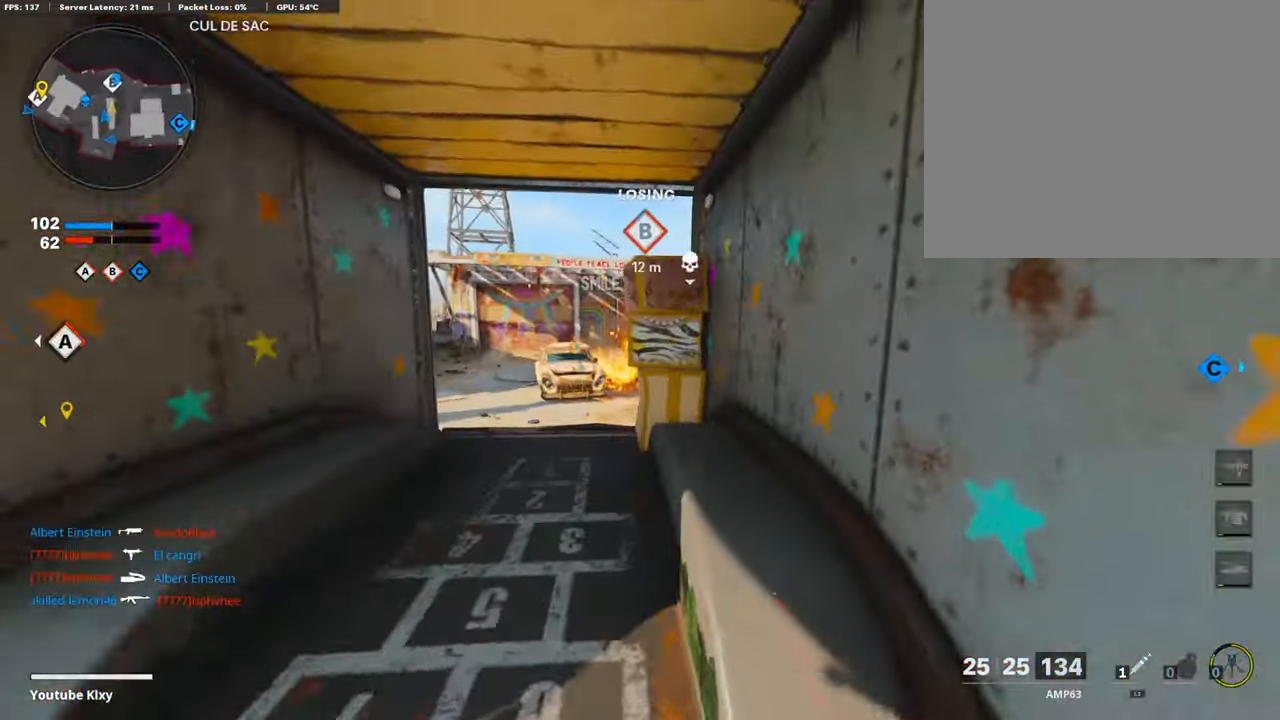
{"buttons": ["L1", "R1"], "left_stick": "left", "right_stick": "center", "events": [[33, "R3", "down"], [33, "right_stick", "up-right"], [151, "R3", "up"], [151, "right_stick", "center"], [385, "L1", "down"], [385, "left_stick", "left"], [385, "right_stick", "down-left"], [485, "R1", "down"], [485, "right_stick", "center"]]}
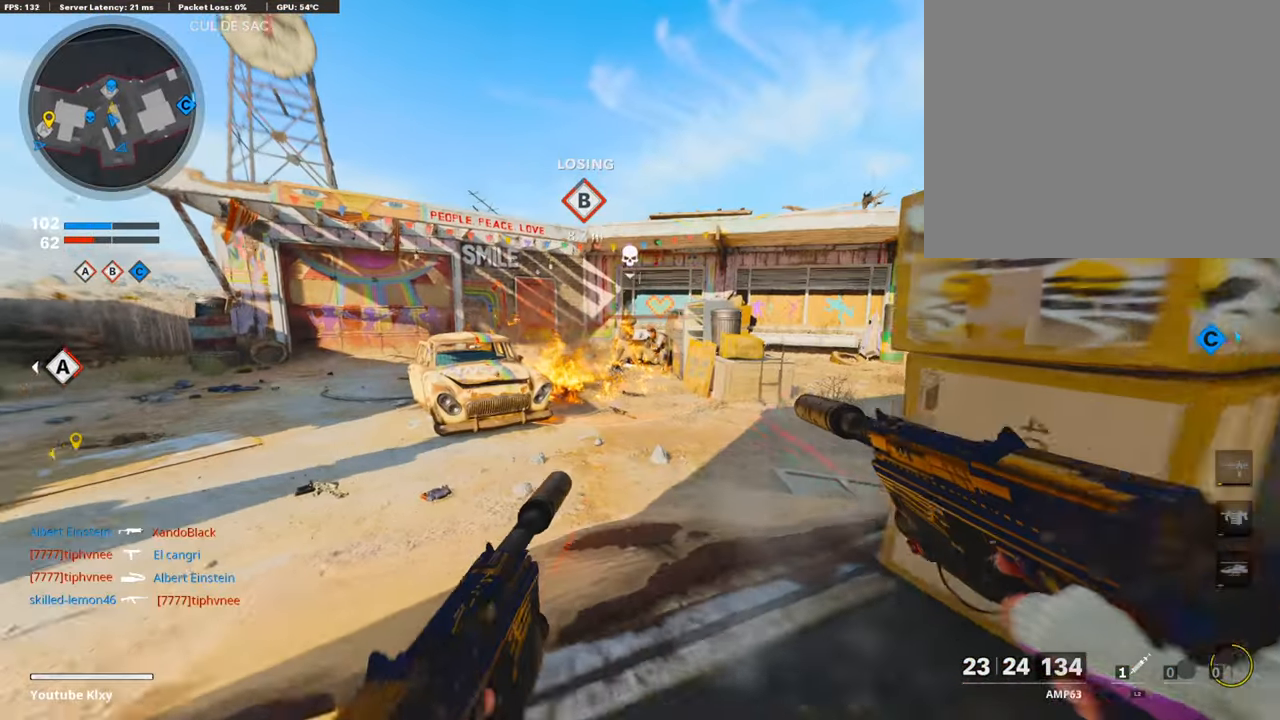
{"buttons": ["L1", "R1"], "left_stick": "down-right", "right_stick": "center", "events": [[17, "left_stick", "right"], [84, "left_stick", "down-right"], [134, "right_stick", "down"], [301, "right_stick", "center"]]}
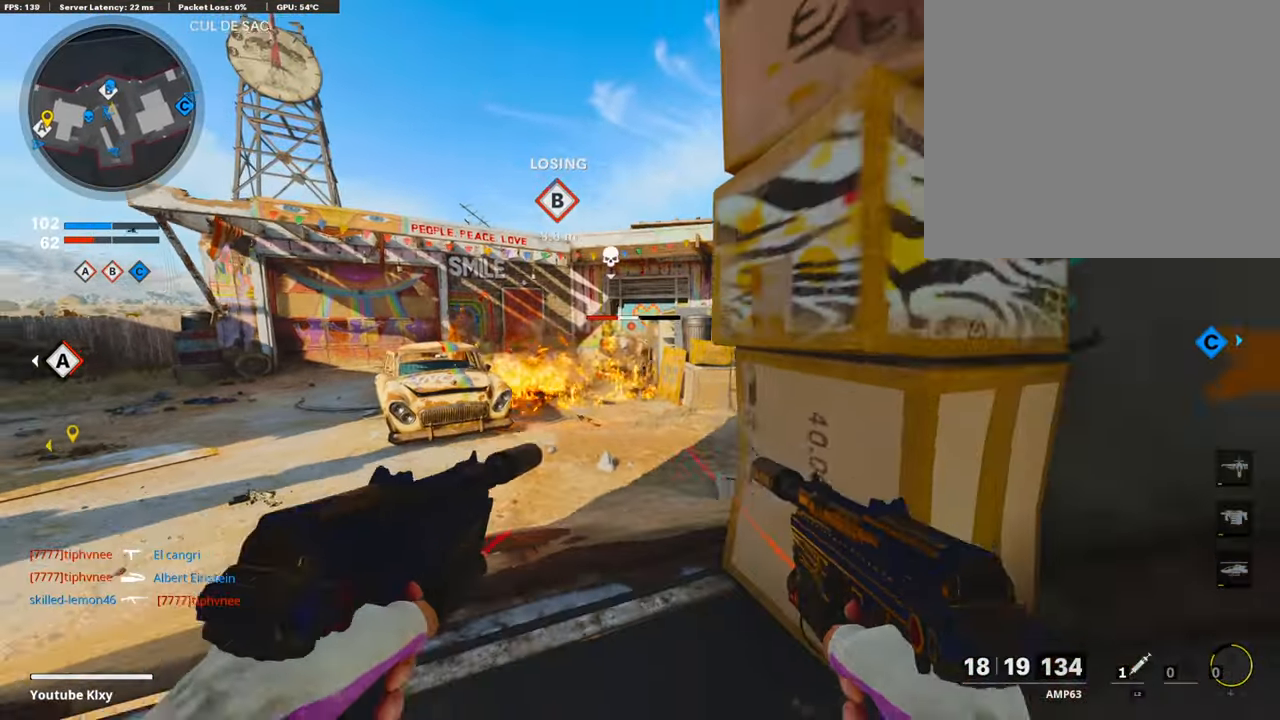
{"buttons": ["L1", "R1"], "left_stick": "down", "right_stick": "down", "events": [[17, "left_stick", "down"], [402, "right_stick", "down"]]}
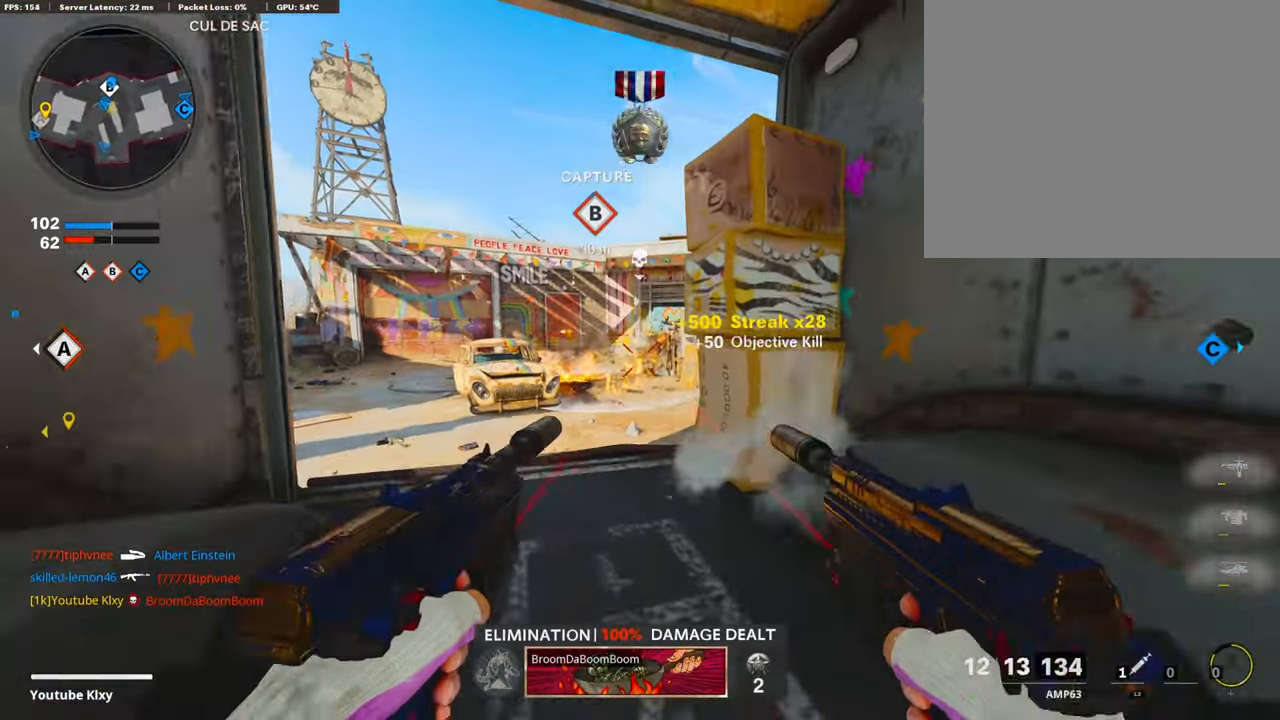
{"buttons": ["L3"], "left_stick": "up-left", "right_stick": "center", "events": [[67, "L1", "up"], [67, "R1", "up"], [67, "right_stick", "left"], [184, "left_stick", "down-left"], [351, "left_stick", "up-left"], [385, "L3", "down"], [402, "right_stick", "center"]]}
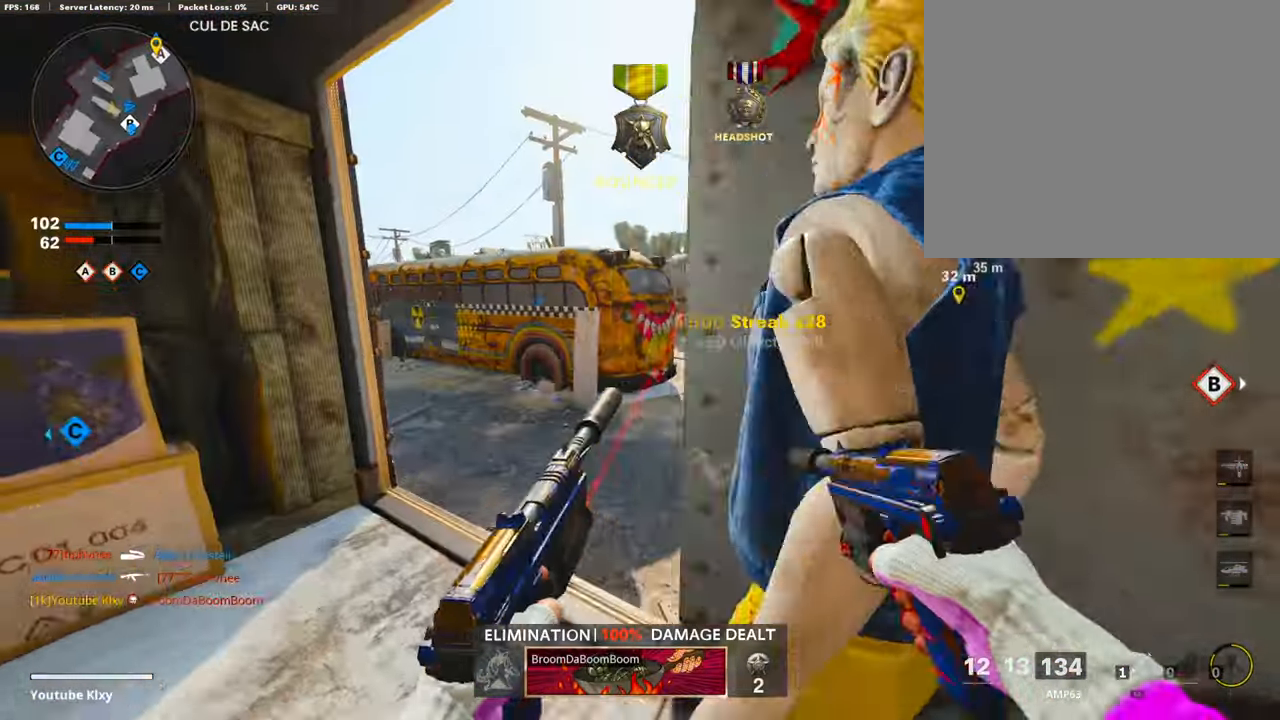
{"buttons": [], "left_stick": "up-left", "right_stick": "left", "events": [[117, "L3", "up"], [351, "right_stick", "left"]]}
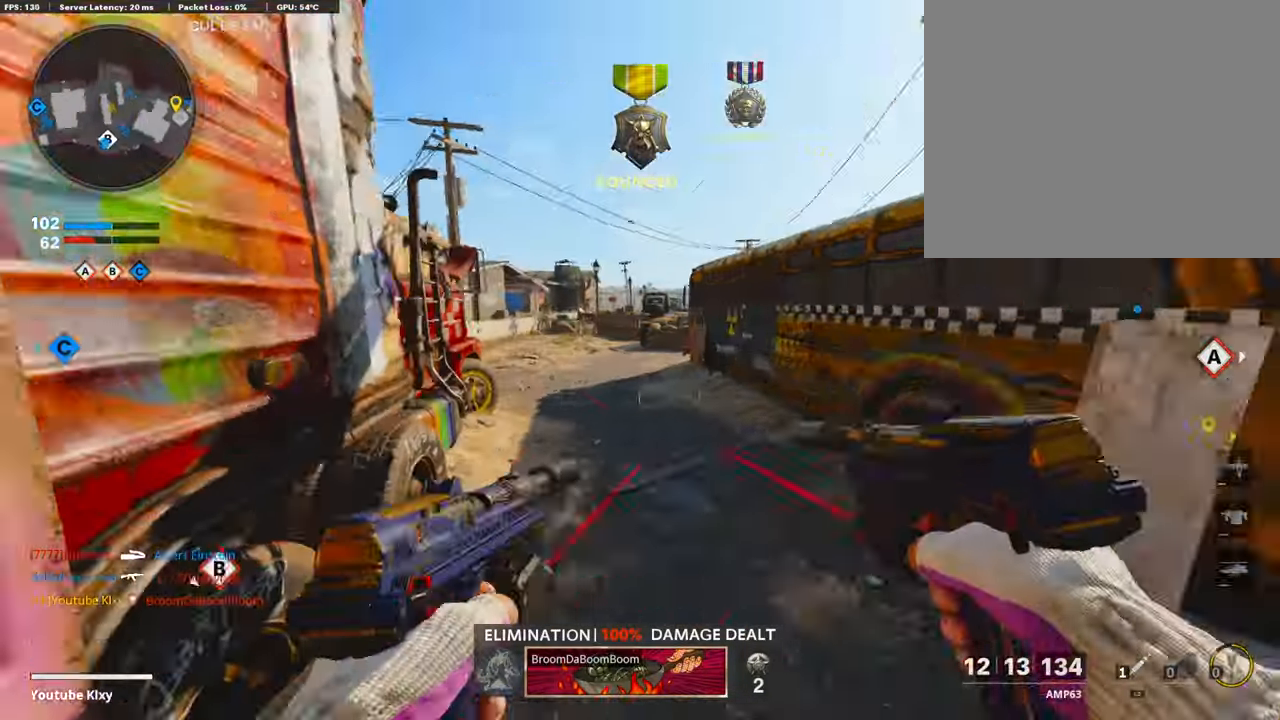
{"buttons": [], "left_stick": "up-left", "right_stick": "left", "events": [[67, "right_stick", "center"], [150, "right_stick", "right"], [301, "SQUARE", "down"], [318, "right_stick", "center"], [384, "SQUARE", "up"], [502, "right_stick", "left"]]}
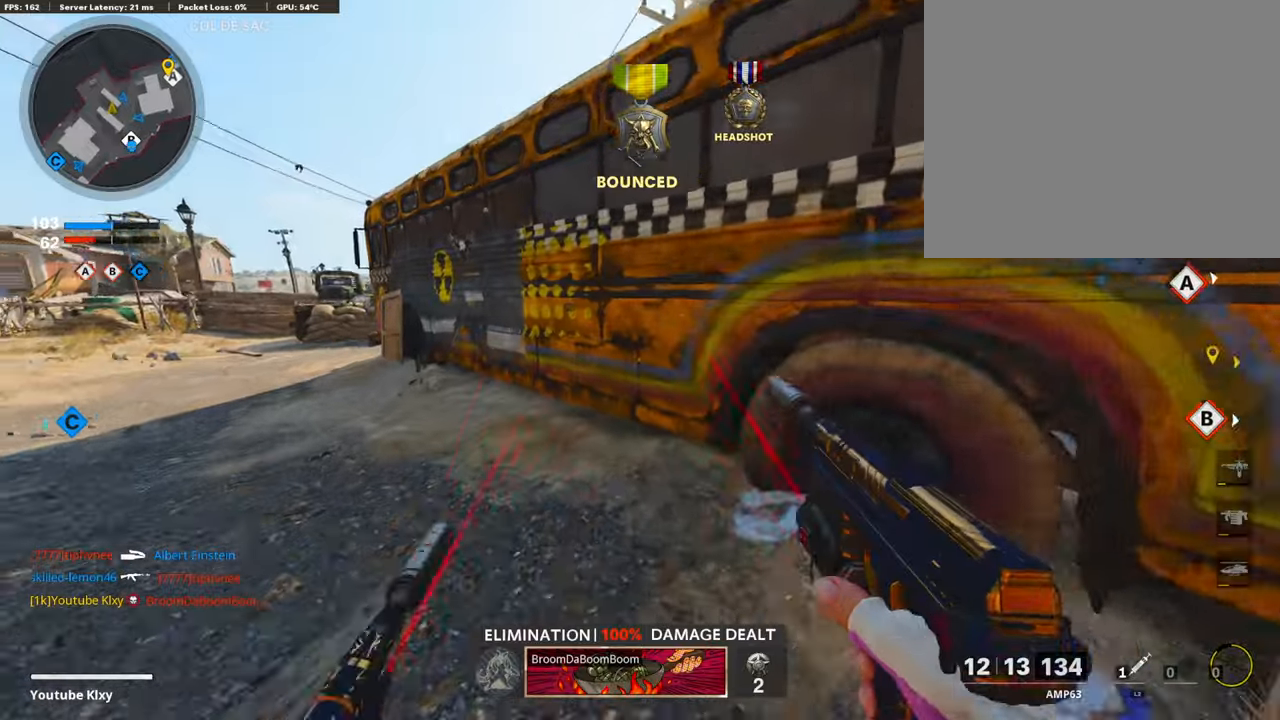
{"buttons": ["L3", "R3"], "left_stick": "up-left", "right_stick": "left", "events": [[200, "R3", "down"], [200, "left_stick", "up"], [234, "right_stick", "center"], [351, "R3", "up"], [384, "right_stick", "left"], [451, "L3", "down"], [451, "R3", "down"], [451, "left_stick", "up-left"]]}
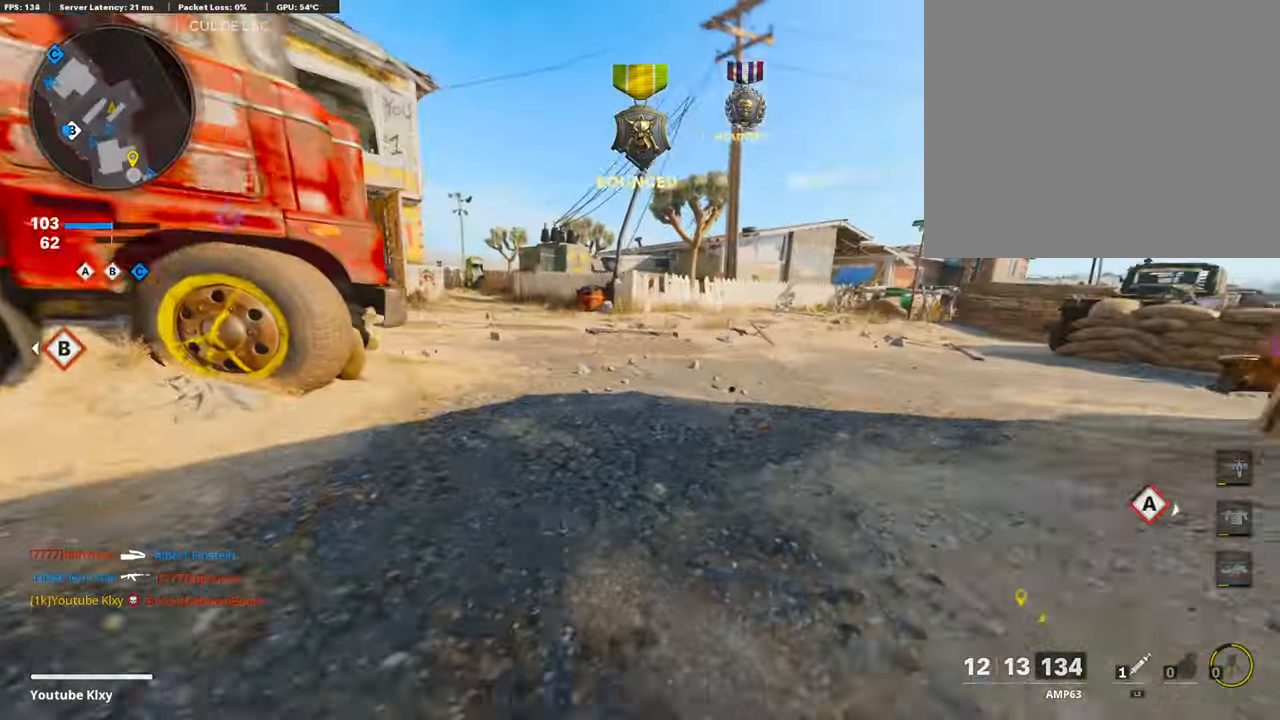
{"buttons": ["L3"], "left_stick": "up", "right_stick": "center", "events": [[16, "L3", "up"], [33, "R3", "up"], [100, "left_stick", "left"], [301, "left_stick", "up-left"], [384, "L3", "down"], [384, "right_stick", "center"], [401, "left_stick", "up"]]}
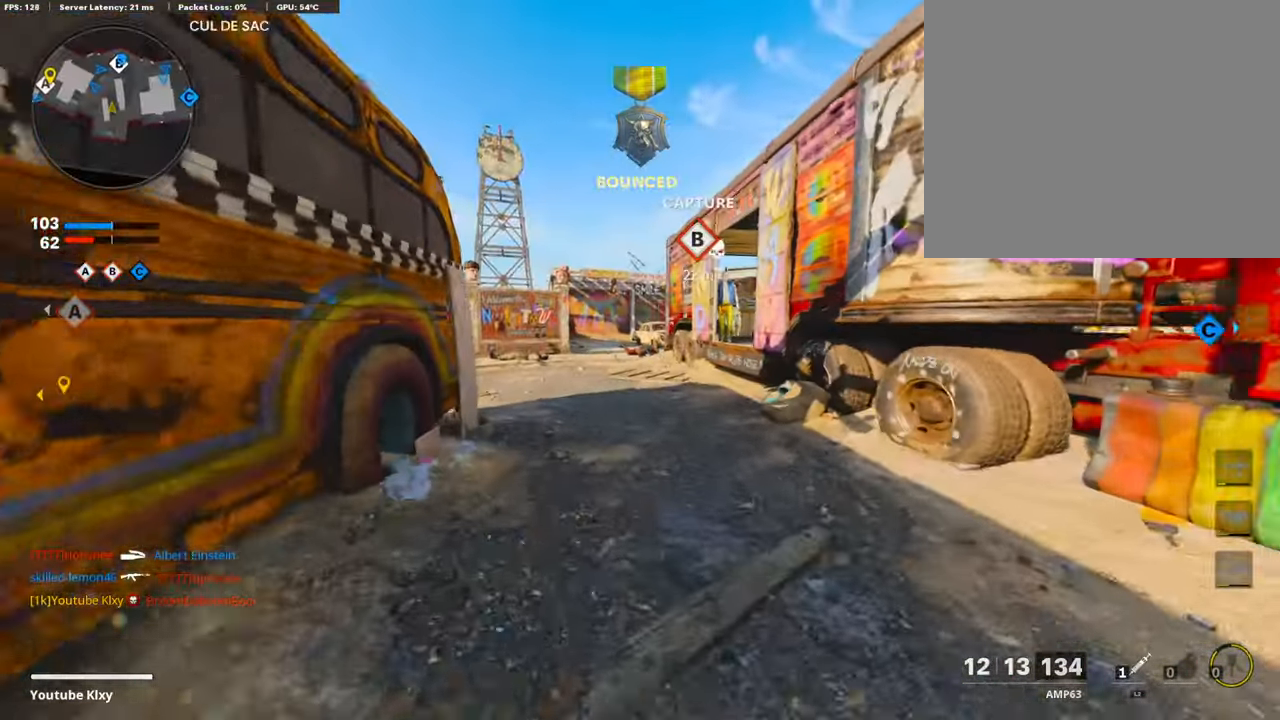
{"buttons": [], "left_stick": "up", "right_stick": "left", "events": [[51, "L3", "up"], [184, "right_stick", "left"], [335, "right_stick", "center"], [452, "right_stick", "left"]]}